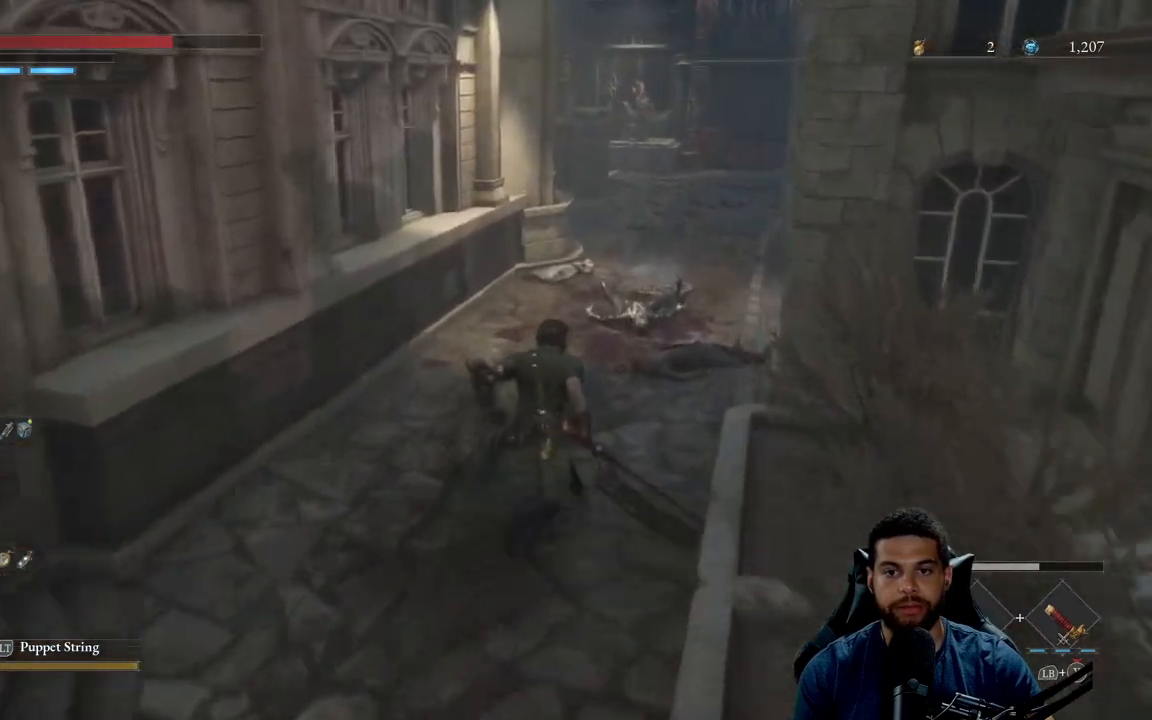
Gameplay with a controller (Xbox layout); each line is a JSON object with the inputs held at the frame after it. "events" lists button and stick changes between this image and that frame as [ms after this image, input, new state], when the widget could be followed in between.
{"buttons": ["B"], "left_stick": "up", "right_stick": "right", "events": [[367, "right_stick", "right"]]}
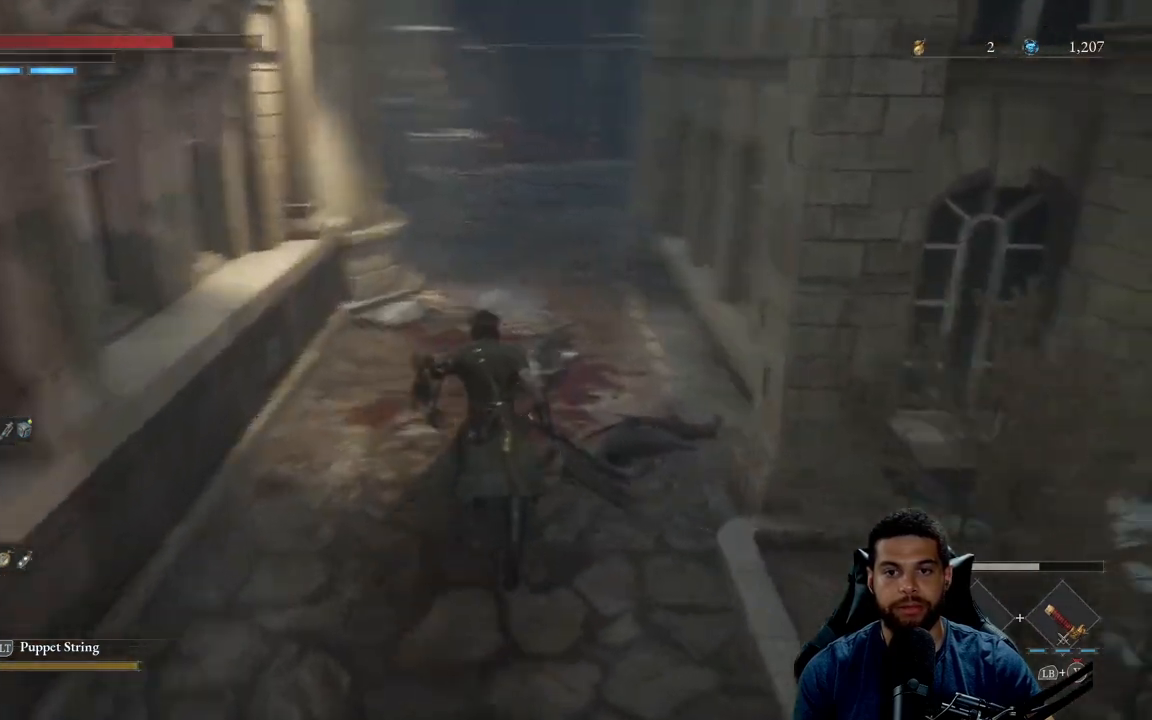
{"buttons": ["B"], "left_stick": "up", "right_stick": "center", "events": [[17, "right_stick", "center"], [283, "right_stick", "up"], [417, "right_stick", "center"]]}
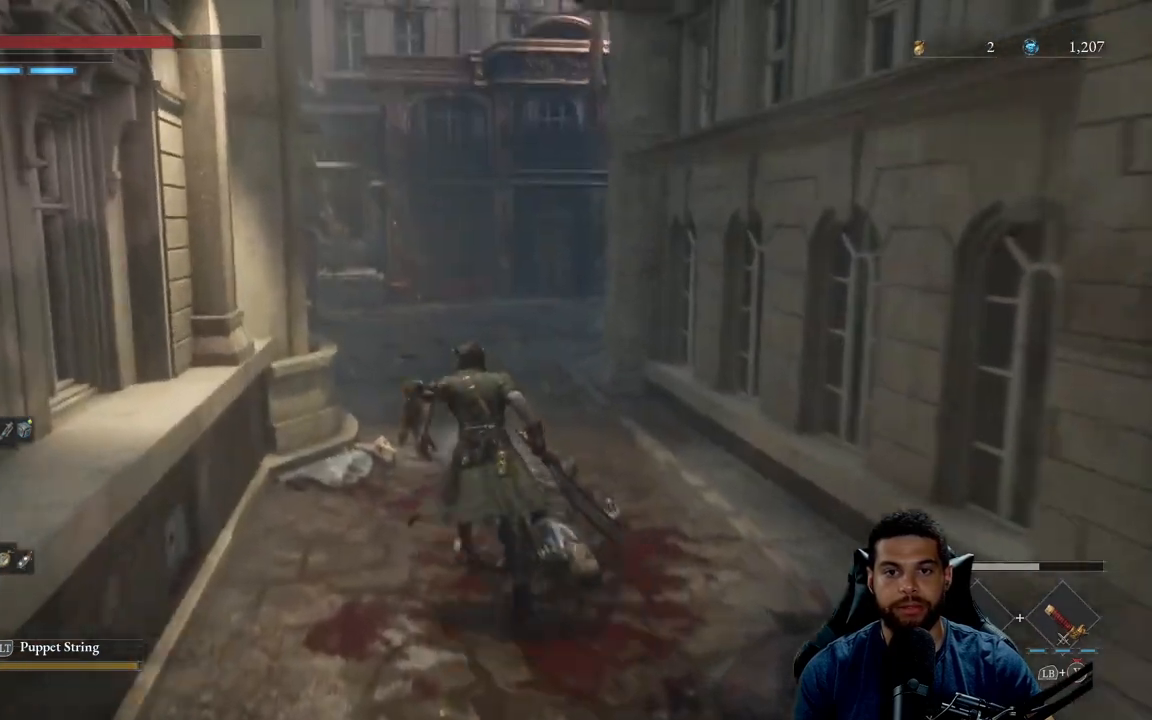
{"buttons": ["B"], "left_stick": "up-right", "right_stick": "left", "events": [[133, "right_stick", "left"], [333, "left_stick", "up-right"]]}
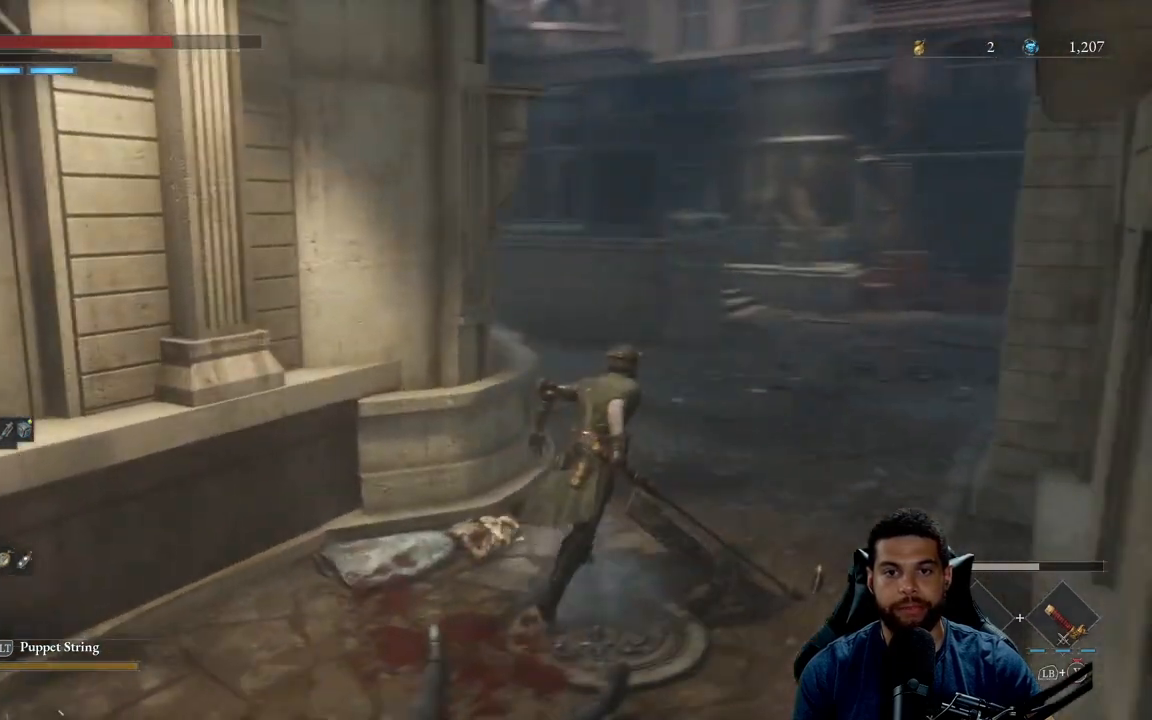
{"buttons": ["B"], "left_stick": "up-right", "right_stick": "left", "events": []}
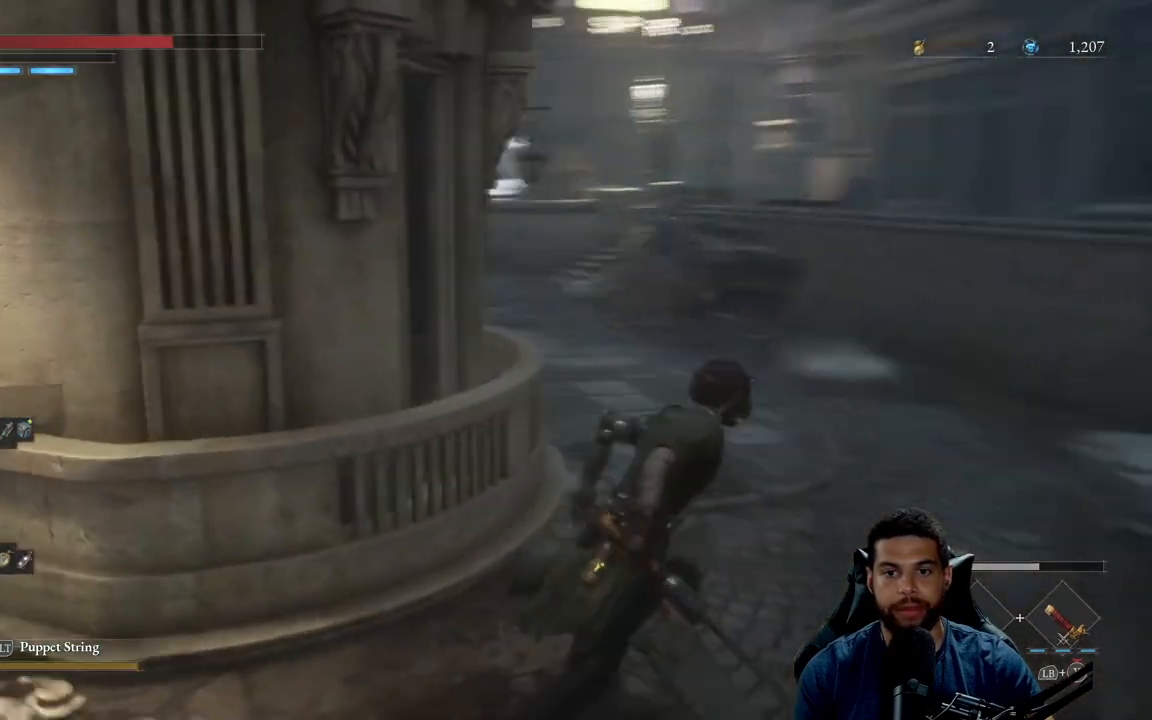
{"buttons": ["B"], "left_stick": "right", "right_stick": "center", "events": [[117, "left_stick", "right"], [183, "right_stick", "center"]]}
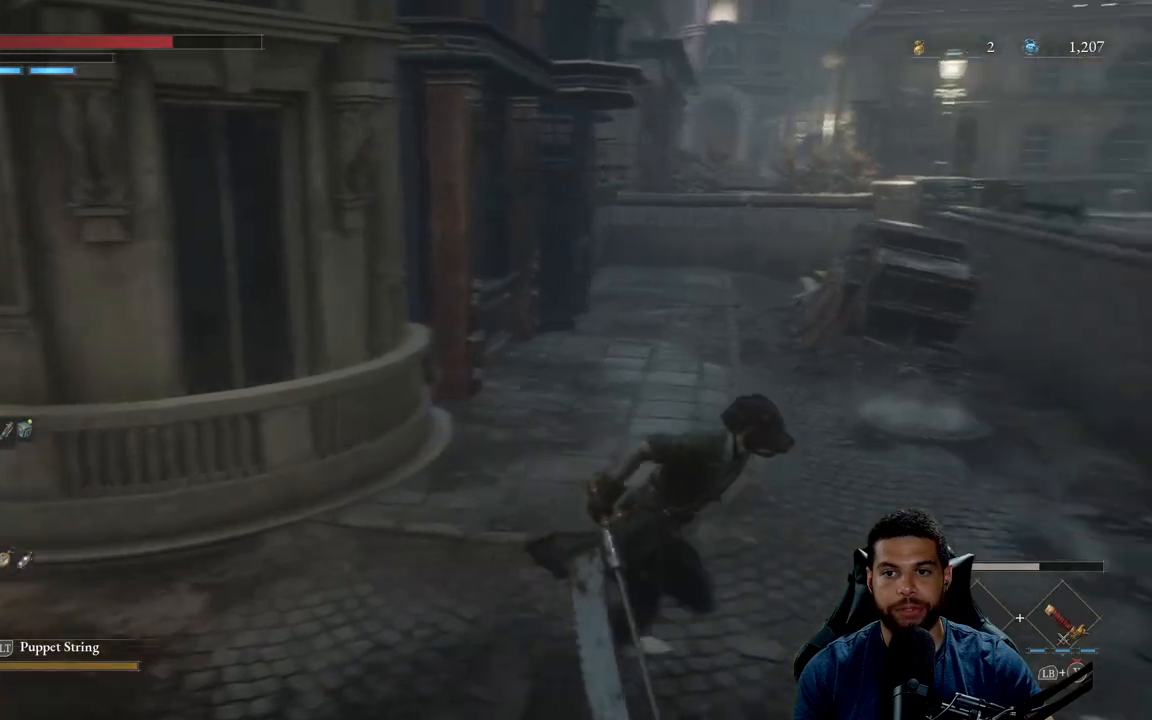
{"buttons": ["B"], "left_stick": "up", "right_stick": "right", "events": [[83, "right_stick", "right"], [317, "left_stick", "up-right"], [483, "left_stick", "up"]]}
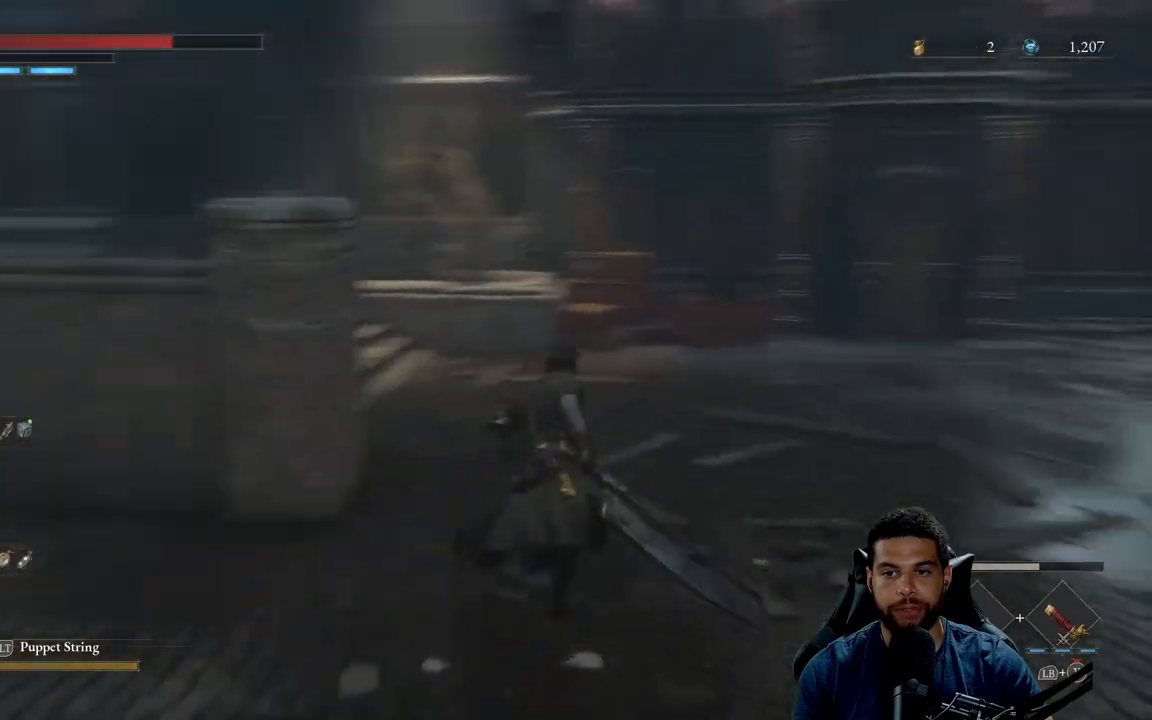
{"buttons": ["B"], "left_stick": "left", "right_stick": "center", "events": [[83, "left_stick", "up-left"], [233, "left_stick", "left"], [350, "right_stick", "center"]]}
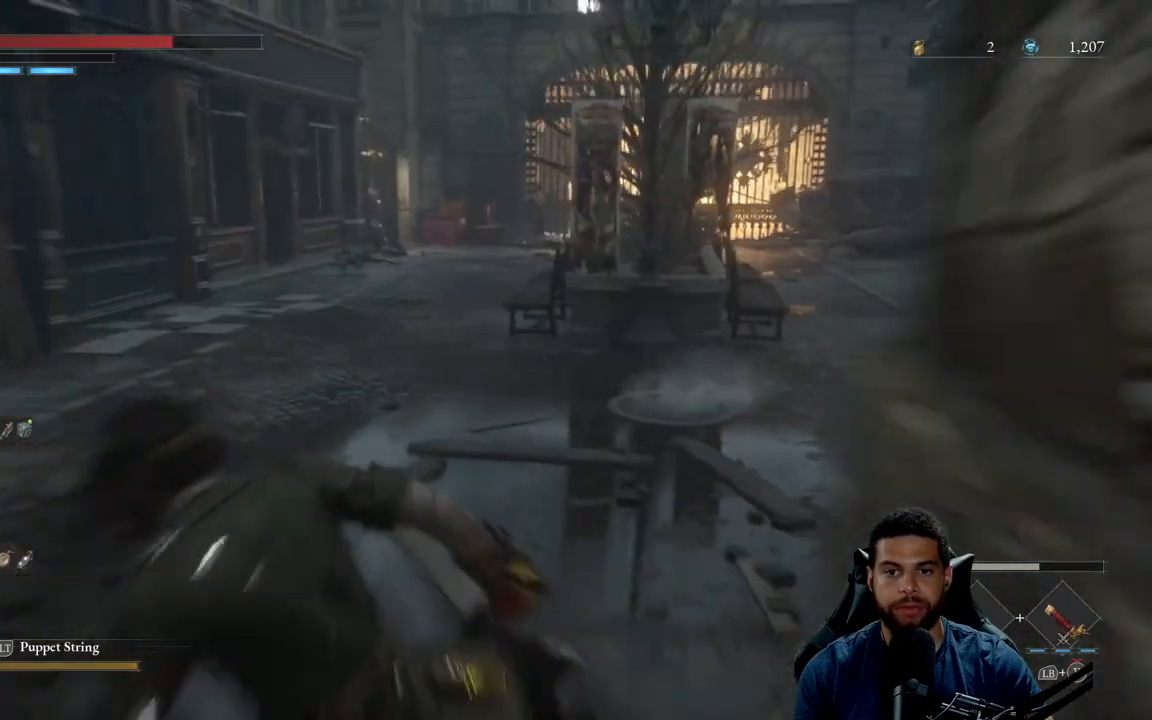
{"buttons": [], "left_stick": "down", "right_stick": "center", "events": [[17, "B", "up"], [100, "left_stick", "down-left"], [200, "left_stick", "down"], [200, "right_stick", "right"], [333, "right_stick", "center"]]}
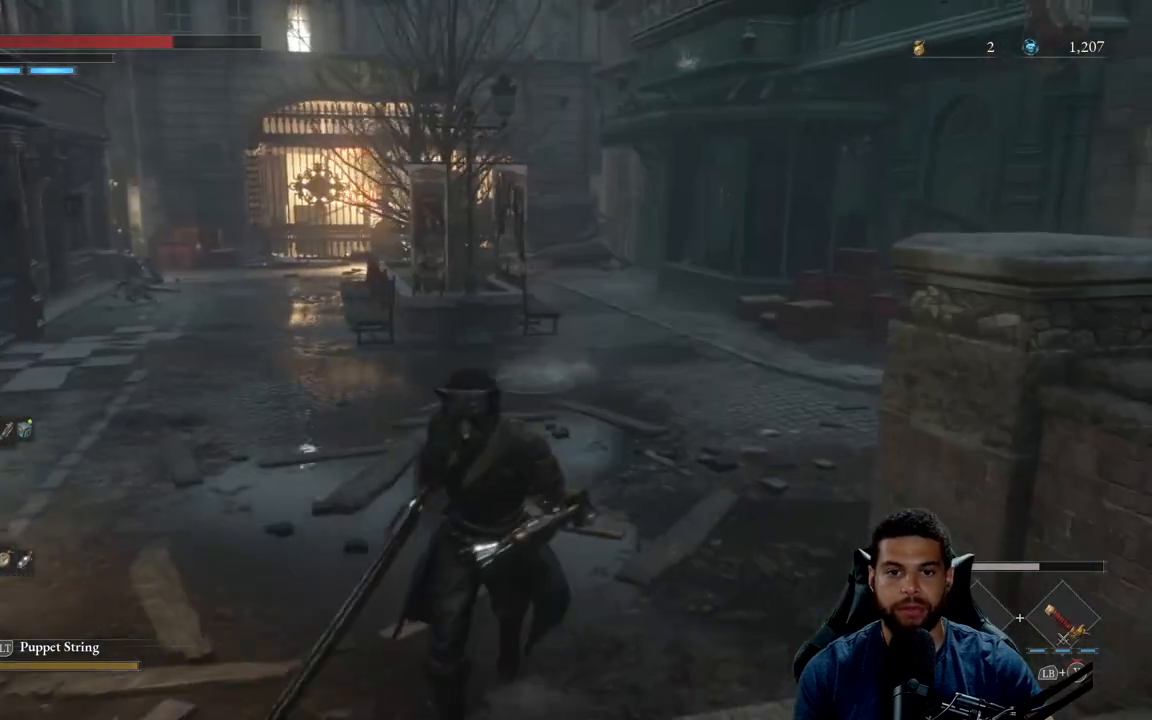
{"buttons": [], "left_stick": "center", "right_stick": "center", "events": [[250, "left_stick", "center"]]}
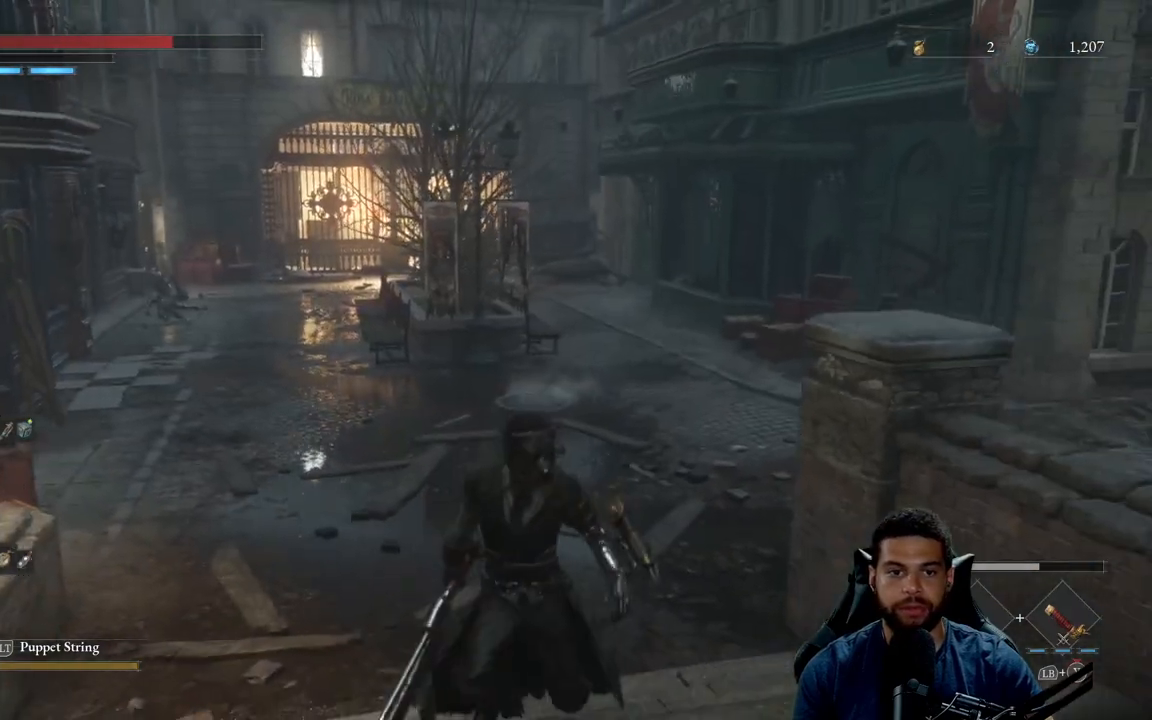
{"buttons": [], "left_stick": "right", "right_stick": "right", "events": [[233, "left_stick", "right"], [250, "right_stick", "right"]]}
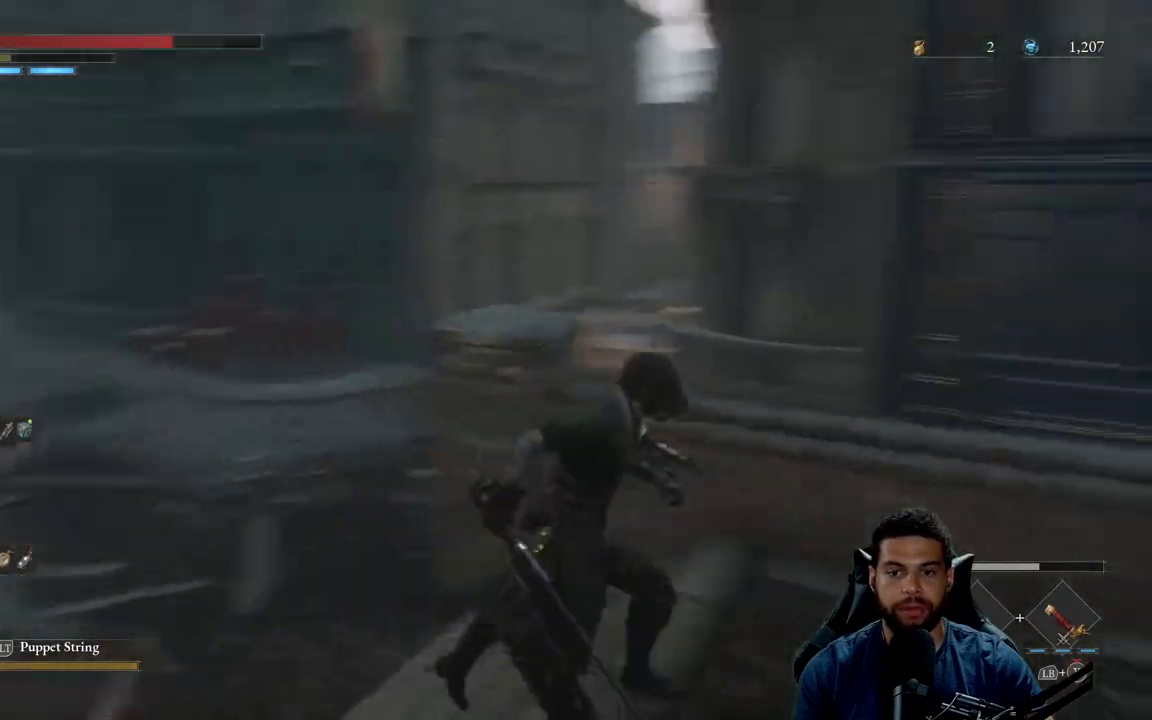
{"buttons": [], "left_stick": "up-right", "right_stick": "center", "events": [[183, "left_stick", "up-right"], [300, "right_stick", "center"]]}
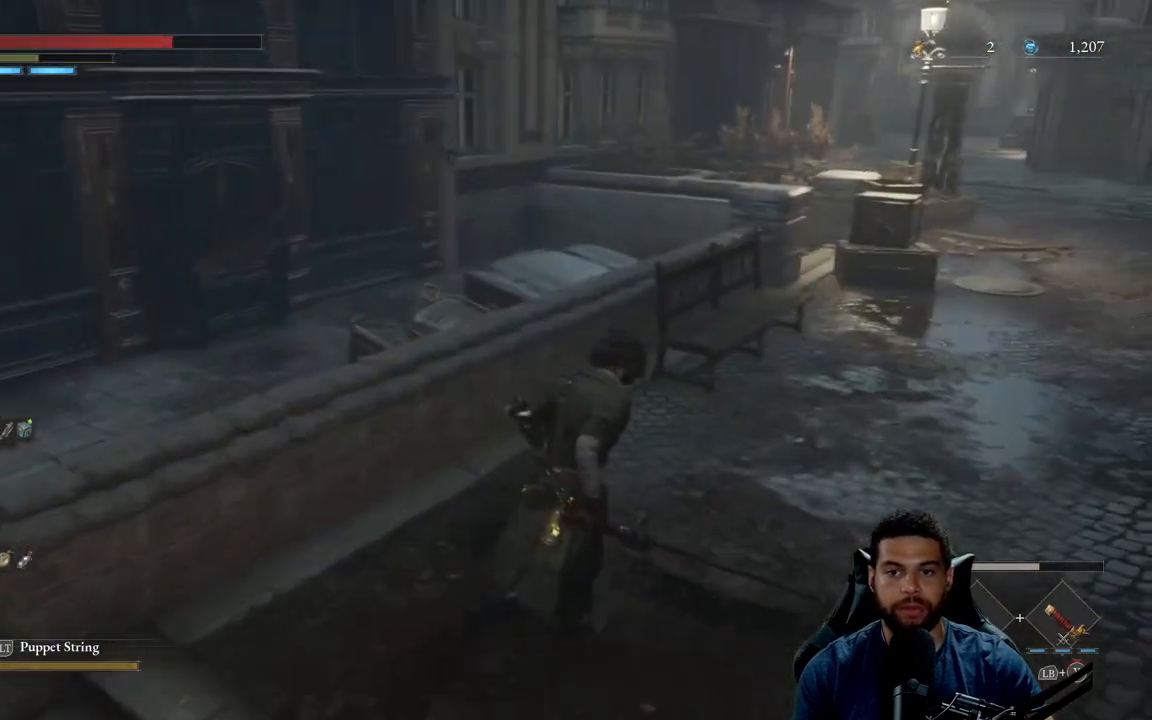
{"buttons": [], "left_stick": "down-left", "right_stick": "left", "events": [[133, "left_stick", "center"], [217, "left_stick", "down-left"], [400, "right_stick", "left"]]}
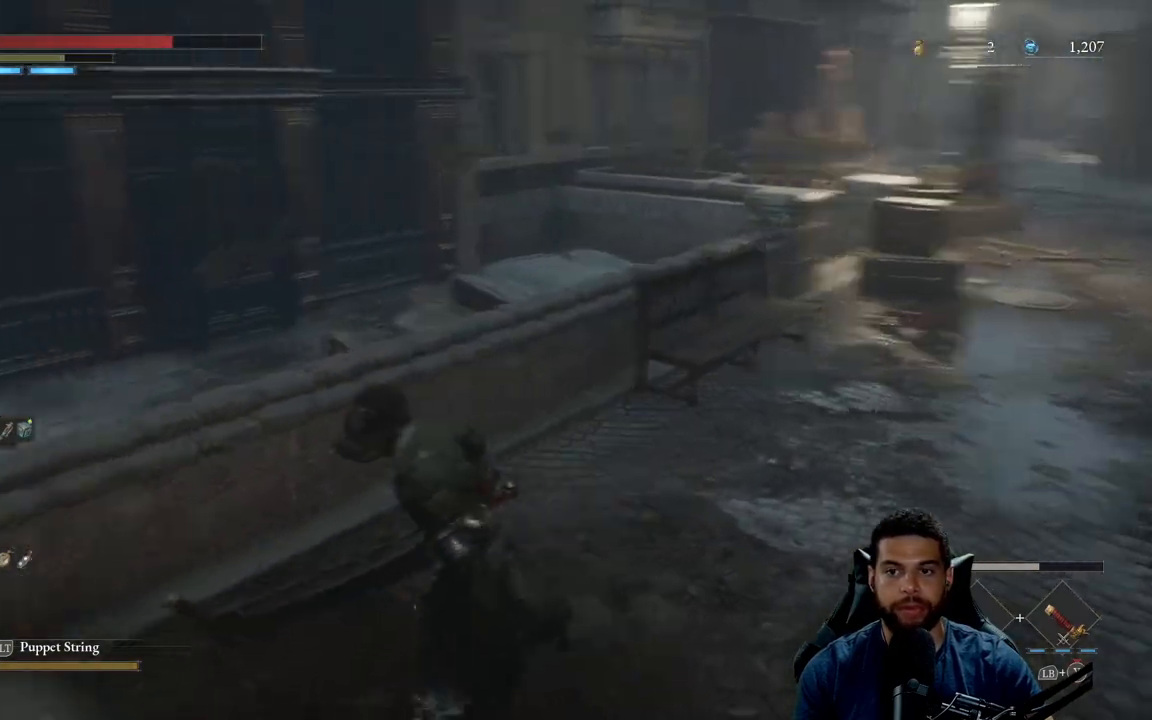
{"buttons": ["B"], "left_stick": "left", "right_stick": "center", "events": [[50, "left_stick", "left"], [283, "right_stick", "center"], [417, "B", "down"]]}
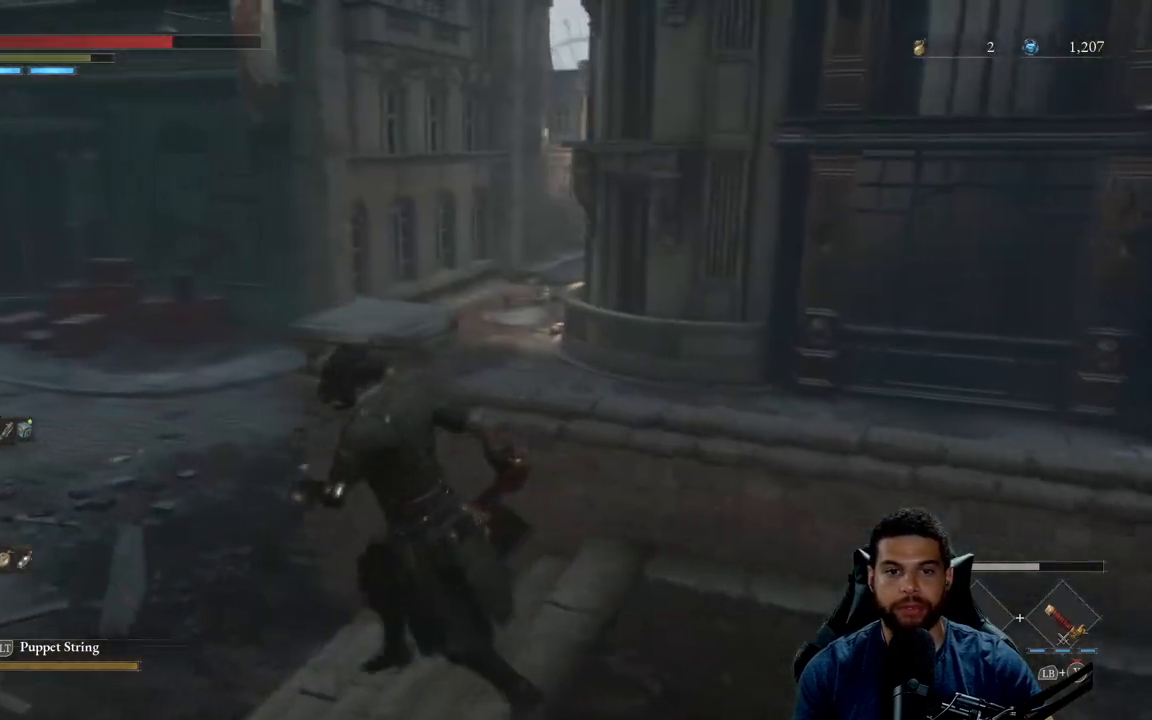
{"buttons": ["B"], "left_stick": "up-right", "right_stick": "center", "events": [[167, "left_stick", "up-left"], [233, "right_stick", "left"], [317, "left_stick", "up"], [467, "right_stick", "center"], [500, "left_stick", "up-right"]]}
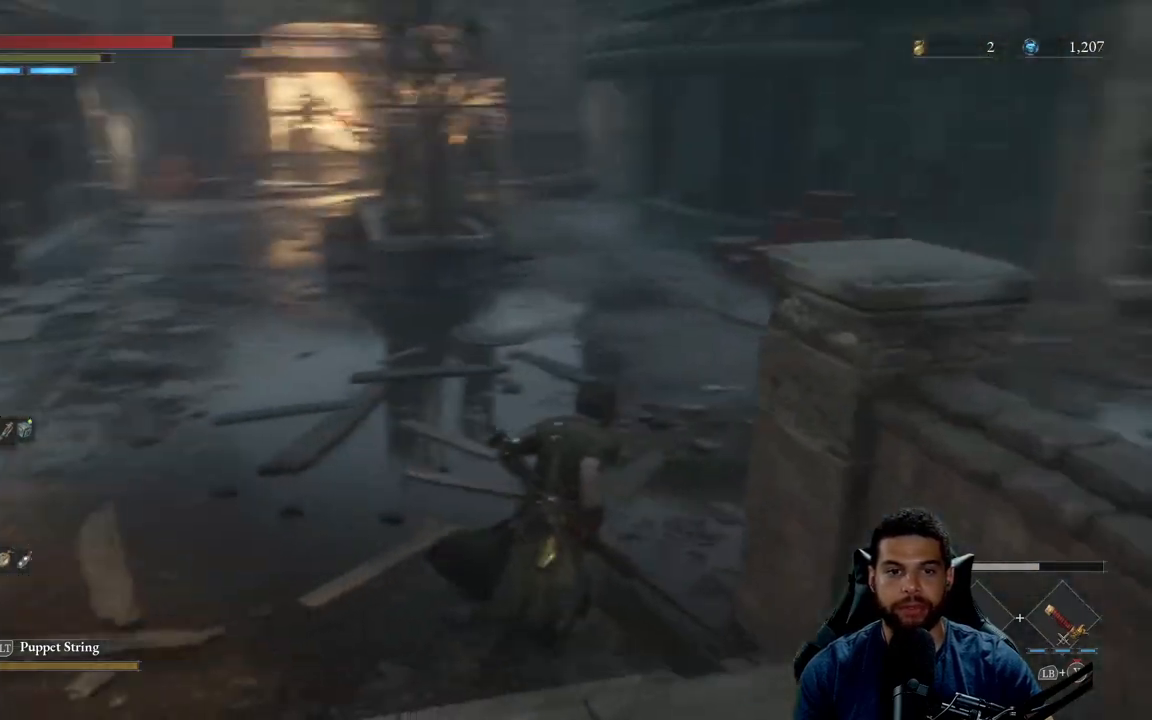
{"buttons": ["B"], "left_stick": "up", "right_stick": "right", "events": [[183, "right_stick", "right"], [417, "left_stick", "up"]]}
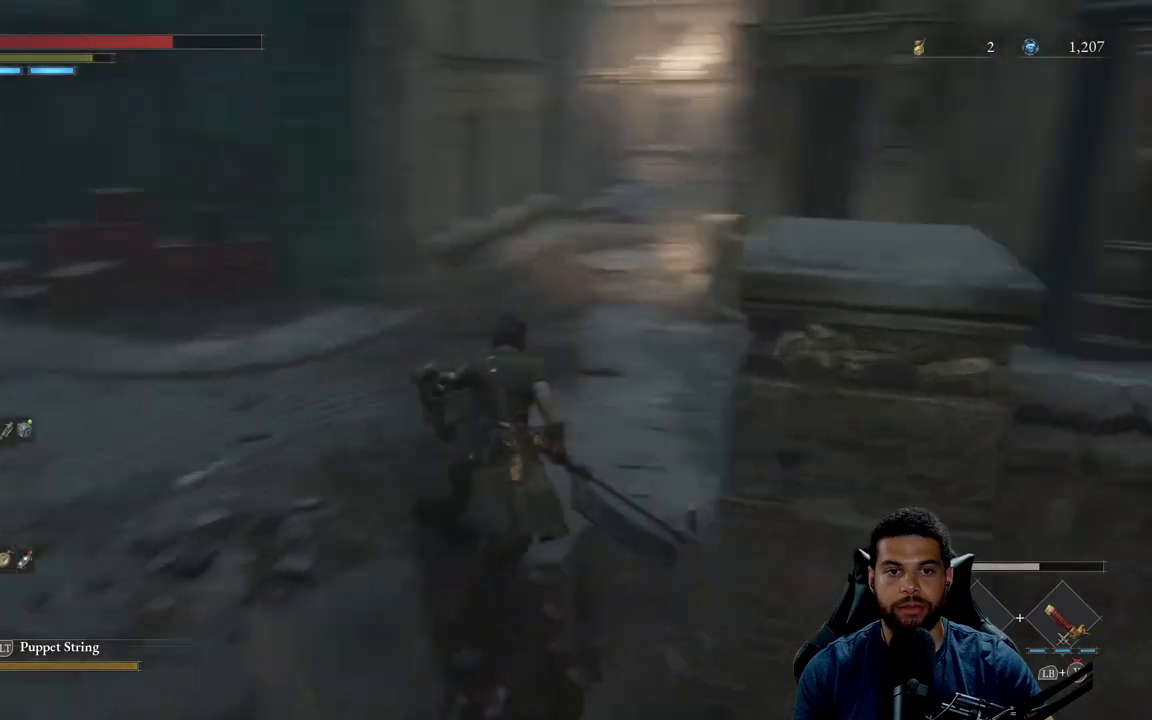
{"buttons": ["B"], "left_stick": "left", "right_stick": "left", "events": [[67, "right_stick", "center"], [317, "left_stick", "up-left"], [367, "right_stick", "left"], [417, "left_stick", "left"]]}
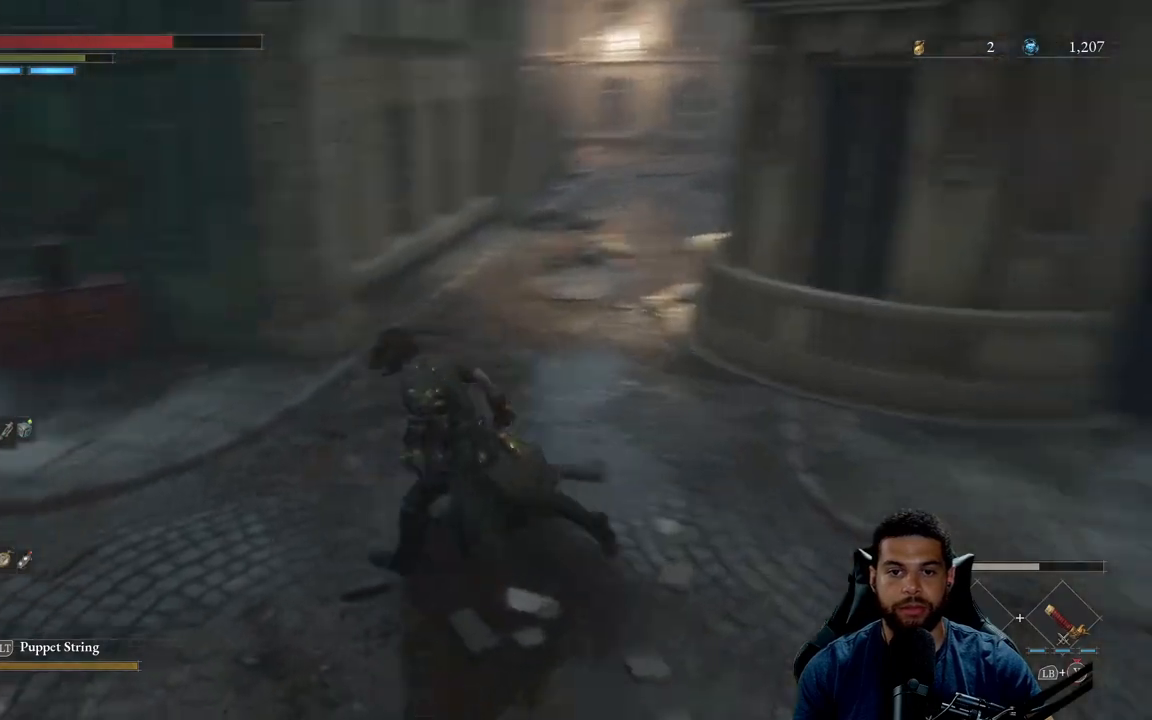
{"buttons": ["B"], "left_stick": "up", "right_stick": "center", "events": [[33, "left_stick", "up-left"], [150, "left_stick", "up"], [317, "right_stick", "center"]]}
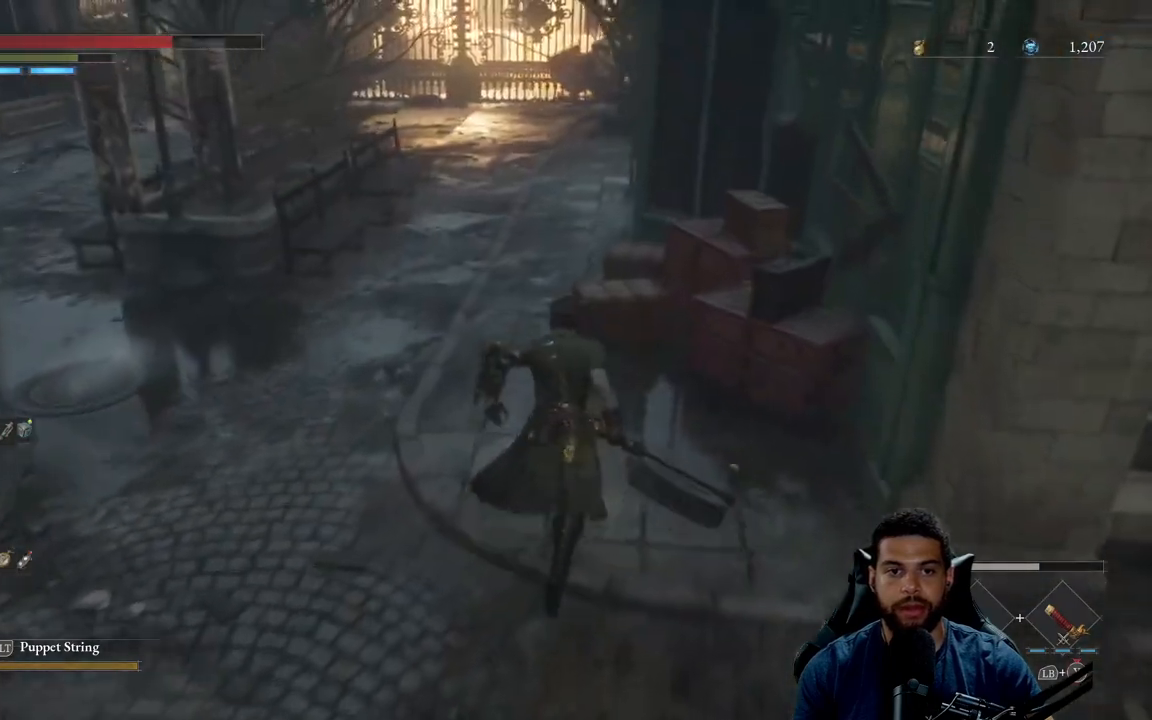
{"buttons": [], "left_stick": "up", "right_stick": "center", "events": [[83, "right_stick", "up"], [217, "right_stick", "center"], [367, "B", "up"]]}
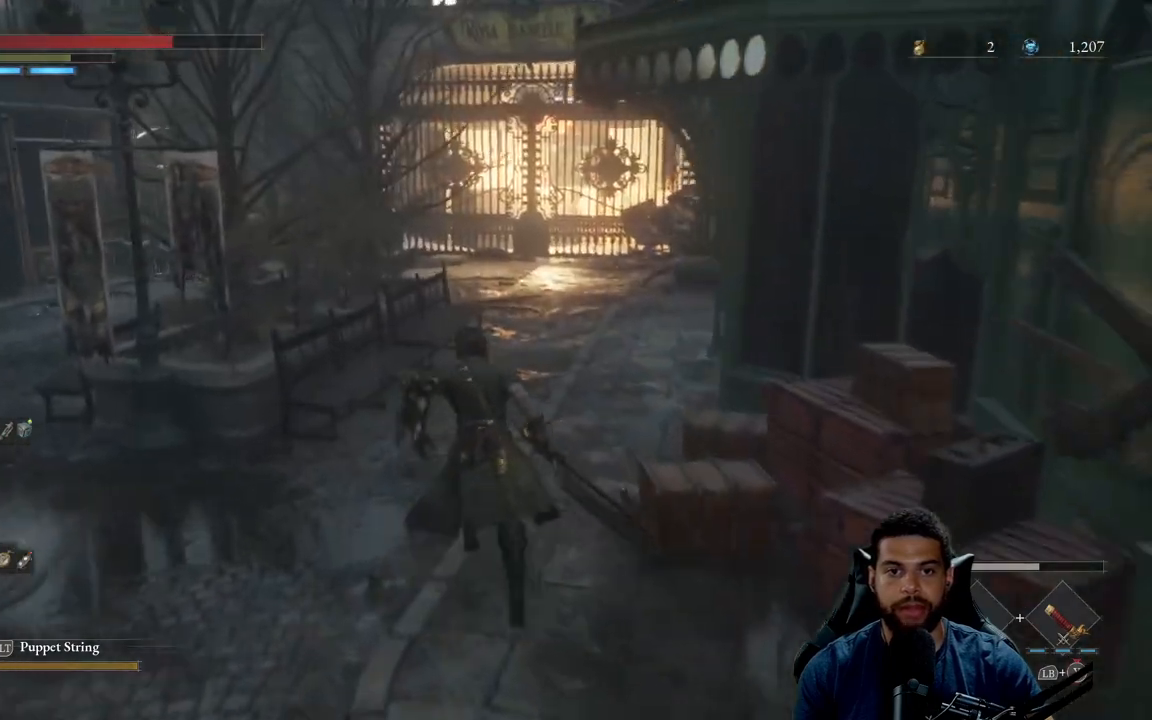
{"buttons": ["B"], "left_stick": "down", "right_stick": "center", "events": [[317, "left_stick", "down"], [467, "B", "down"]]}
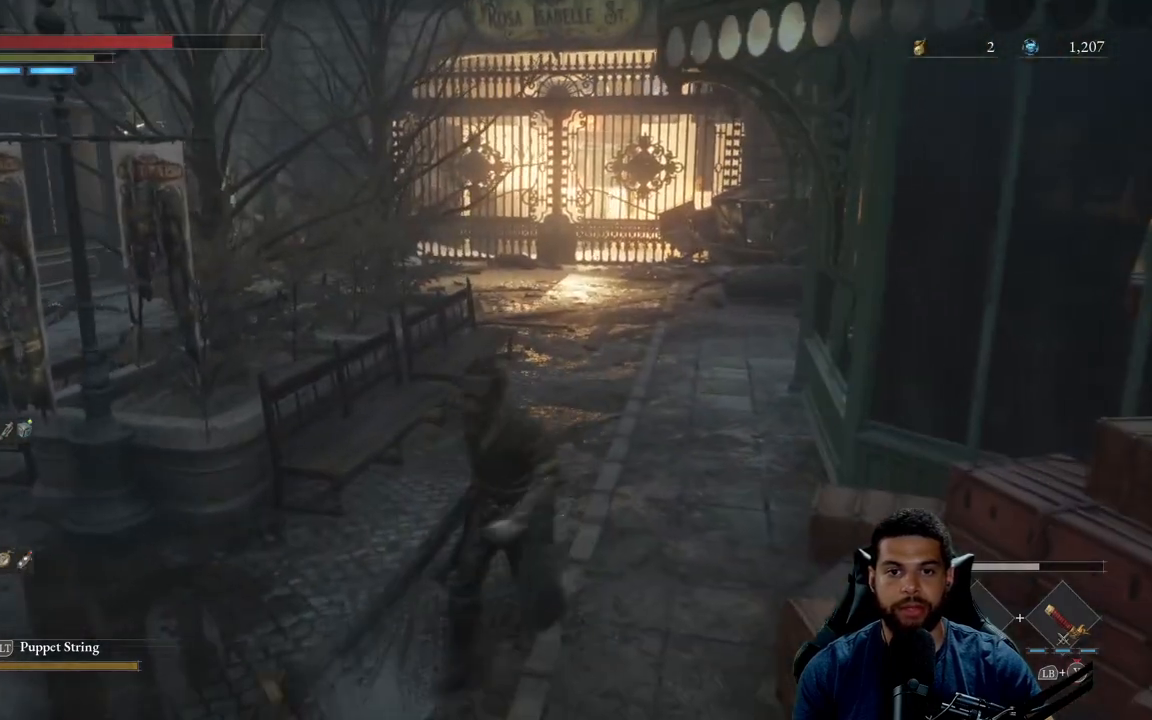
{"buttons": ["B"], "left_stick": "right", "right_stick": "right", "events": [[183, "right_stick", "right"], [283, "left_stick", "down-right"], [450, "left_stick", "right"]]}
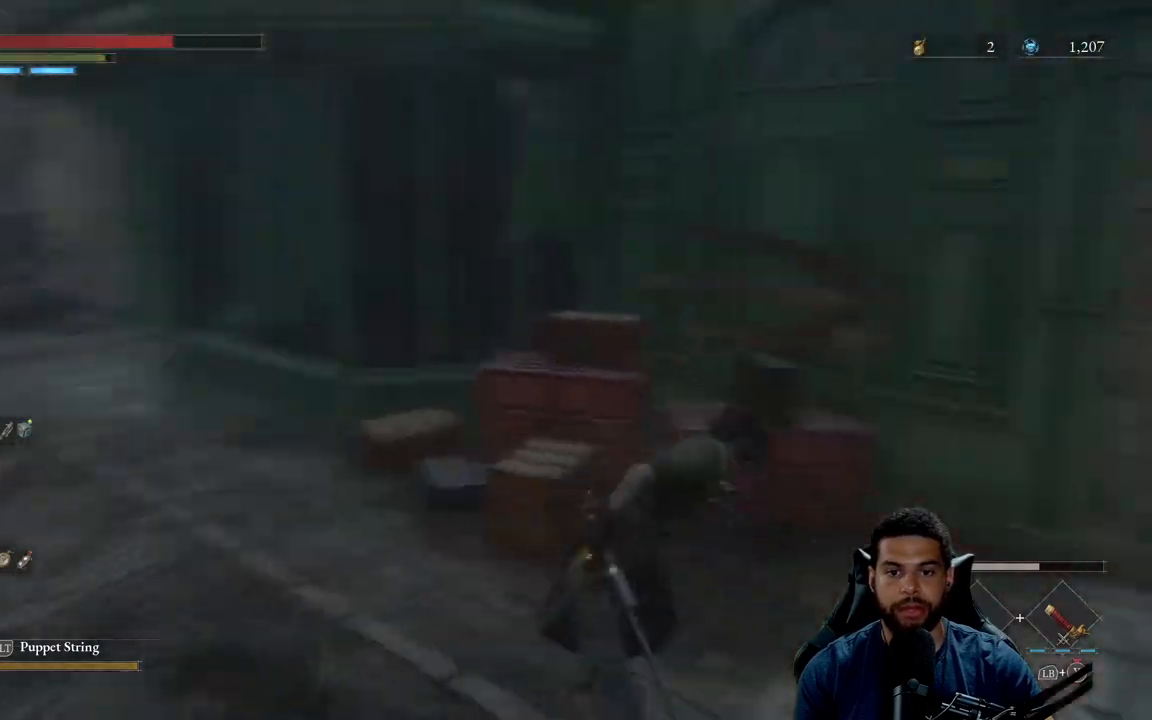
{"buttons": ["B"], "left_stick": "up-right", "right_stick": "center", "events": [[67, "left_stick", "up-right"], [183, "right_stick", "center"]]}
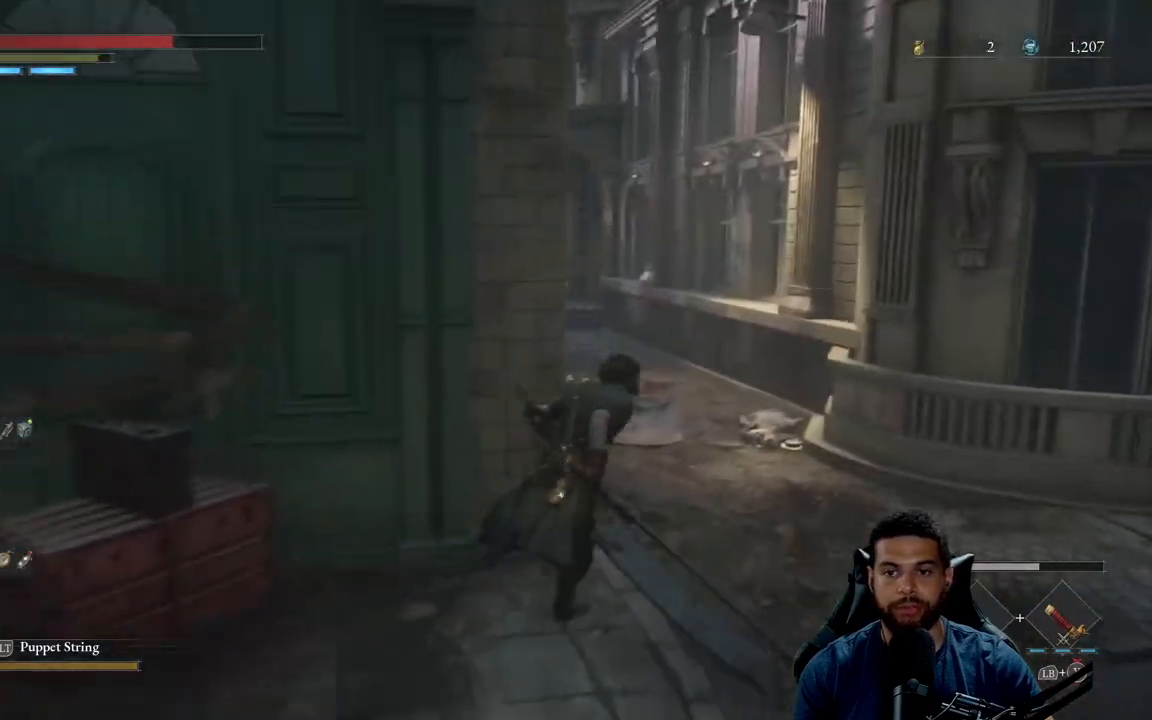
{"buttons": ["B"], "left_stick": "left", "right_stick": "center", "events": [[33, "right_stick", "right"], [200, "left_stick", "up-left"], [300, "left_stick", "left"], [383, "right_stick", "center"]]}
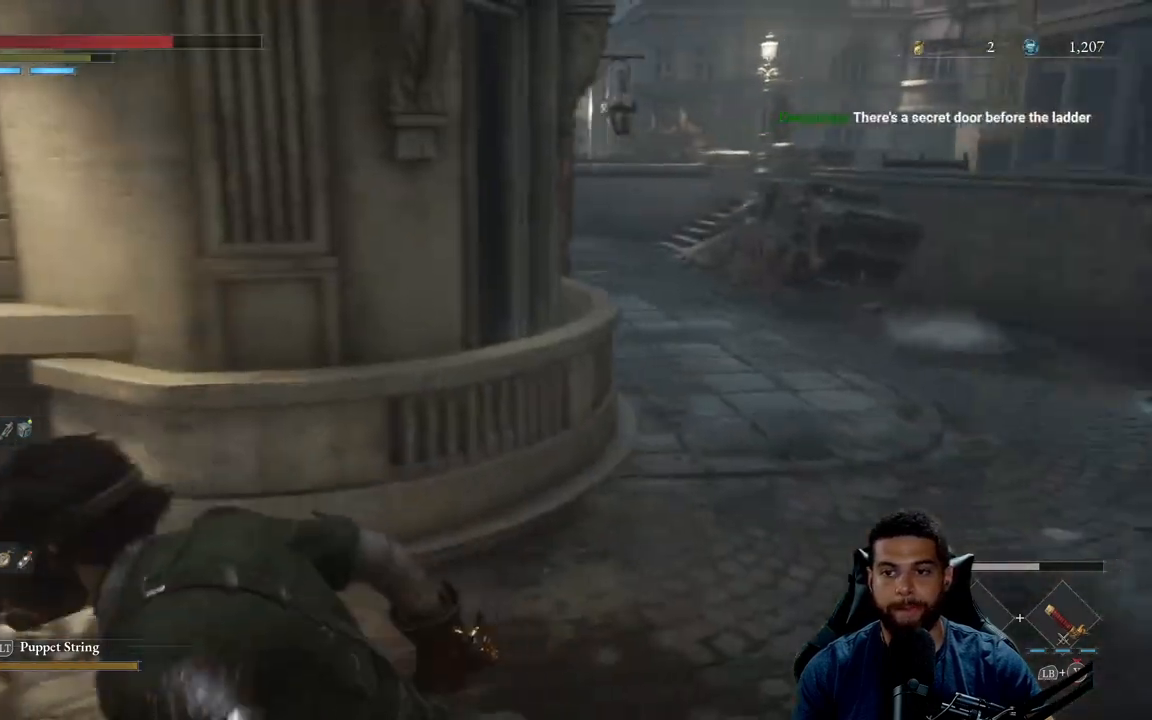
{"buttons": ["B"], "left_stick": "up-left", "right_stick": "left", "events": [[150, "left_stick", "up-left"], [383, "right_stick", "left"]]}
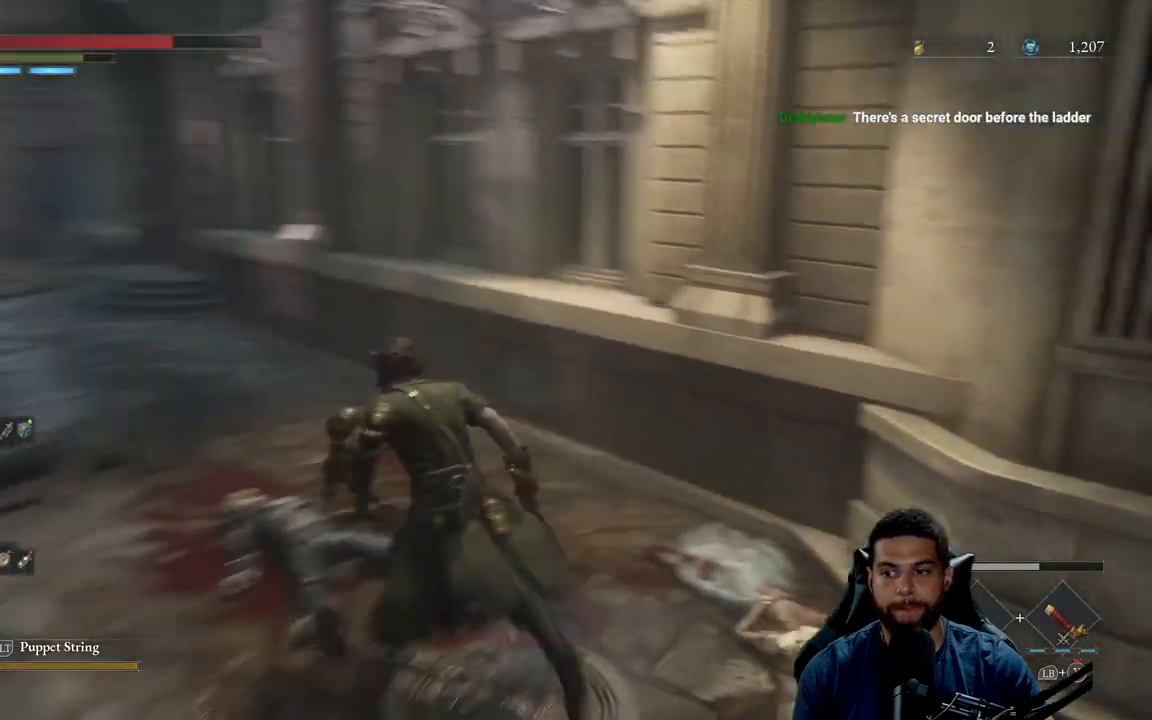
{"buttons": ["B"], "left_stick": "up", "right_stick": "center", "events": [[83, "left_stick", "up"], [117, "right_stick", "center"]]}
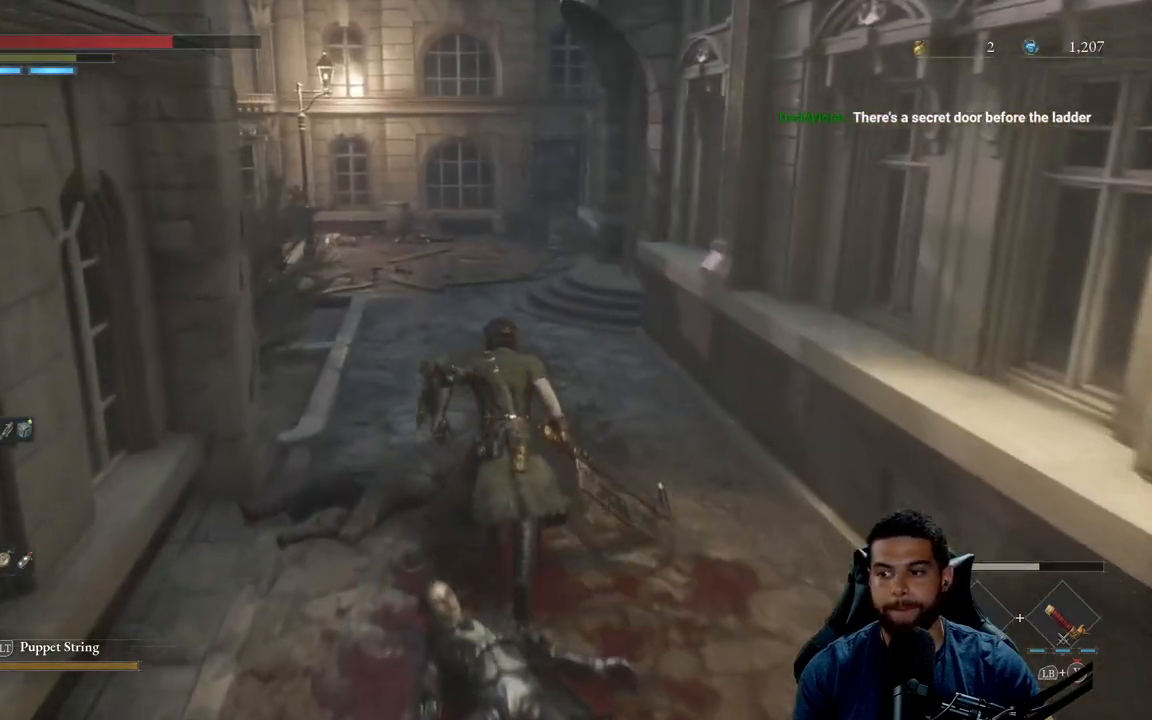
{"buttons": ["B"], "left_stick": "up", "right_stick": "center", "events": []}
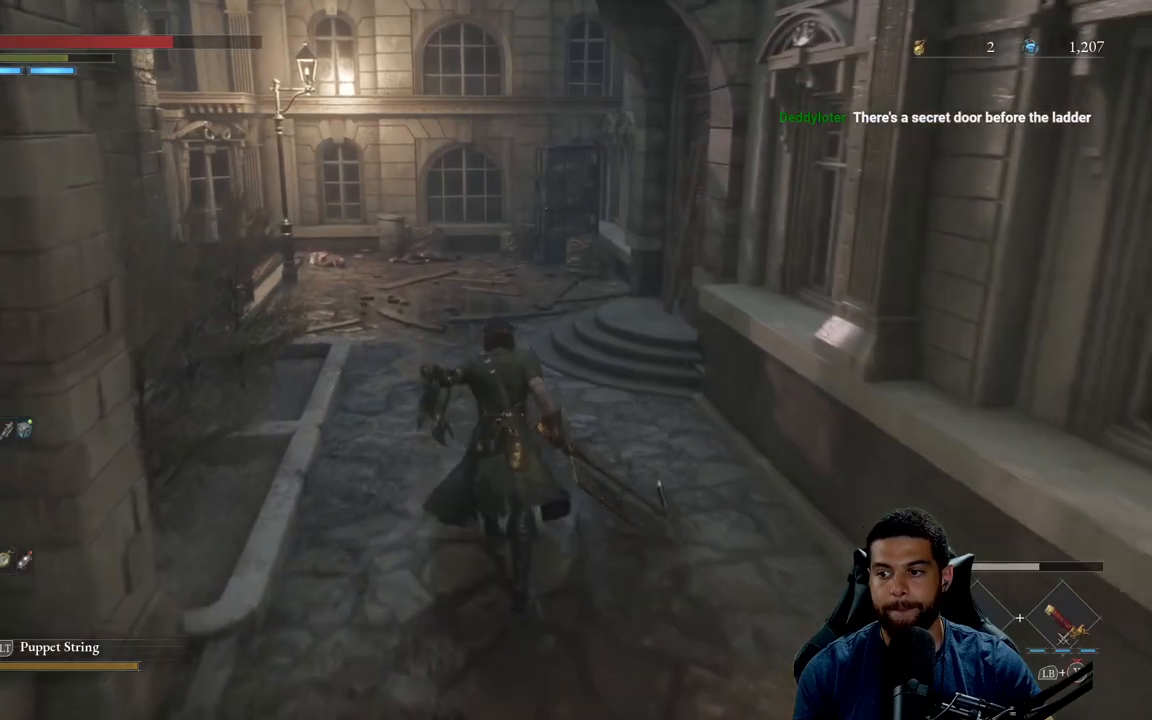
{"buttons": ["B"], "left_stick": "up", "right_stick": "center", "events": []}
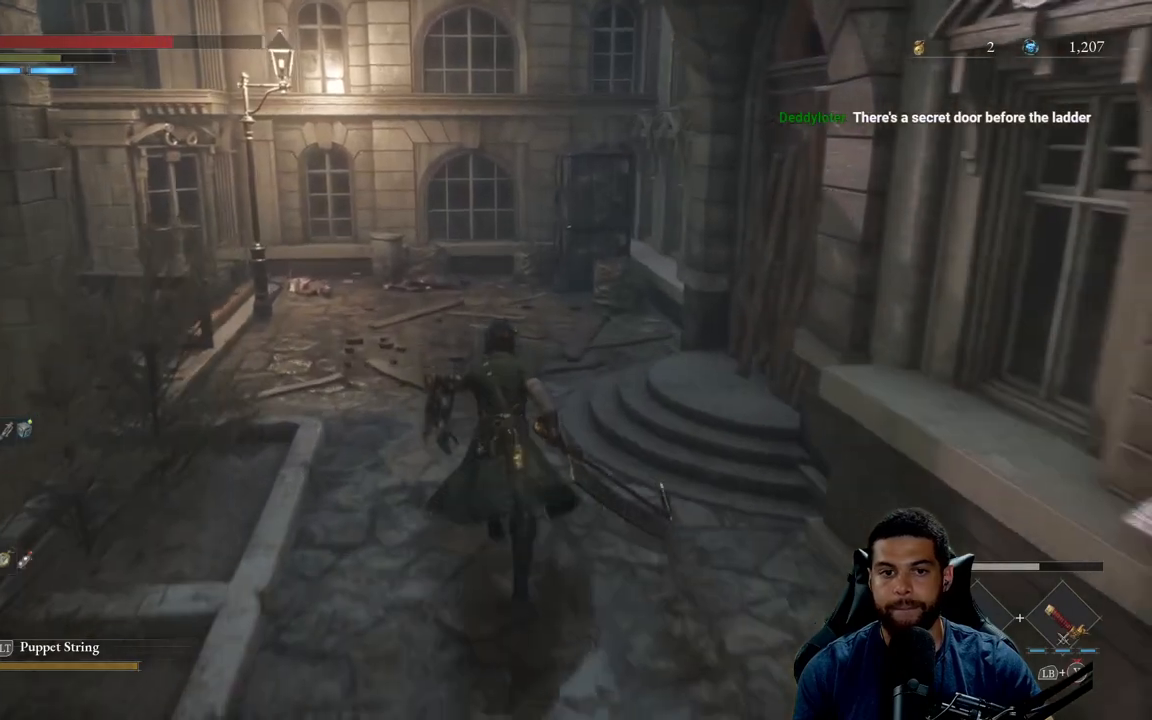
{"buttons": ["B"], "left_stick": "up", "right_stick": "left", "events": [[367, "right_stick", "left"]]}
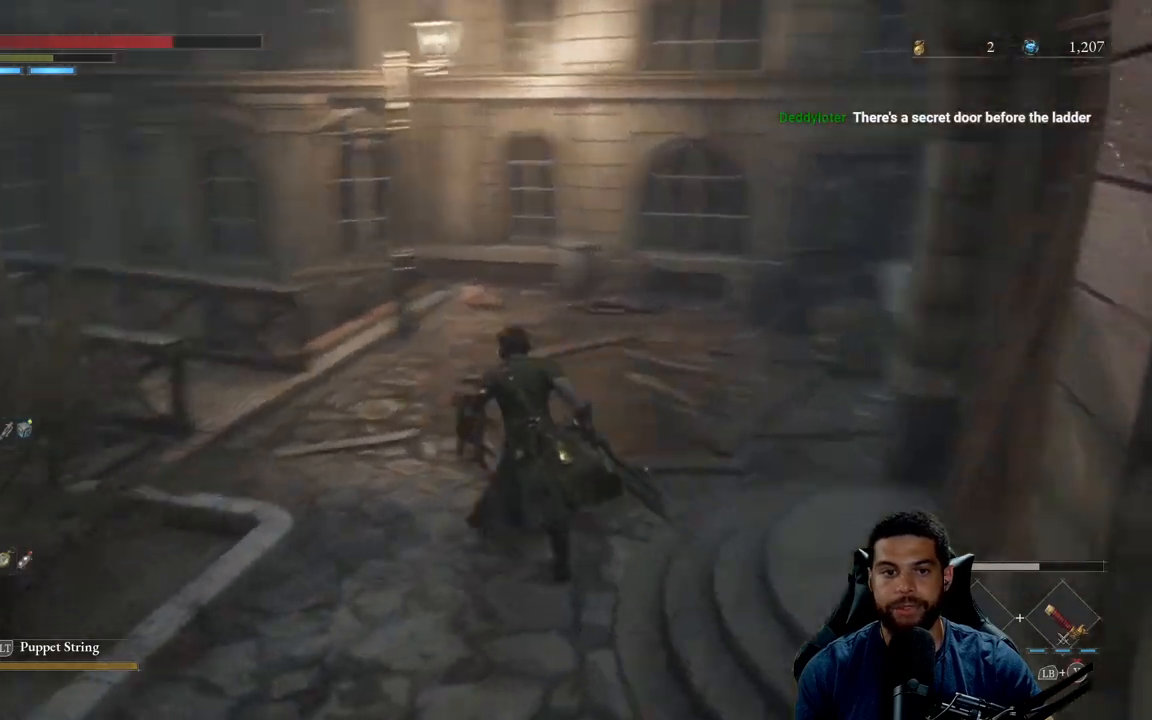
{"buttons": ["B"], "left_stick": "up-right", "right_stick": "left", "events": [[83, "right_stick", "center"], [267, "left_stick", "up-right"], [283, "right_stick", "left"]]}